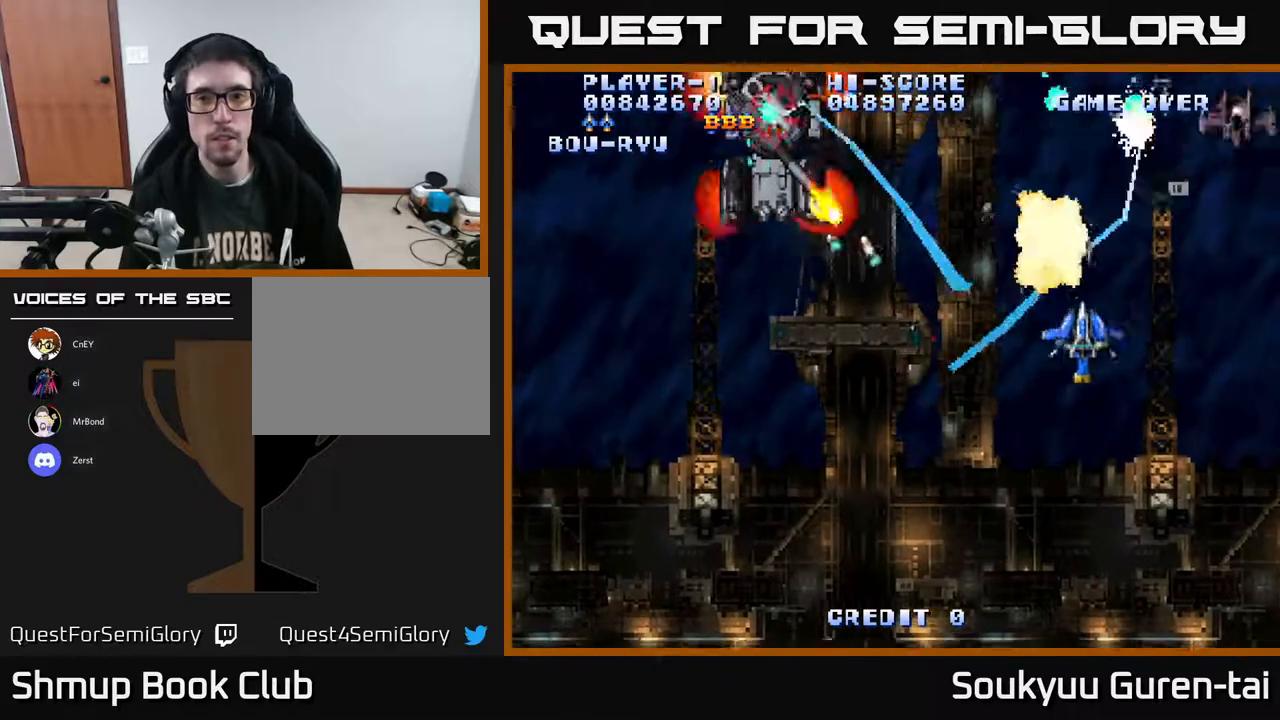
Gameplay with a controller (Xbox layout); each line is a JSON object with the inputs held at the frame after it. "events" lists button and stick changes between this image and that frame as [ms after this image, input, new state], when the widget could be followed in between. Not read: GUIDE L3 R3 left_stick.
{"buttons": ["A", "DPAD_UP", "DPAD_LEFT"], "right_stick": "center", "events": [[183, "DPAD_DOWN", "up"], [250, "DPAD_RIGHT", "up"], [250, "DPAD_UP", "down"], [283, "DPAD_LEFT", "down"], [350, "DPAD_UP", "up"], [417, "DPAD_UP", "down"]]}
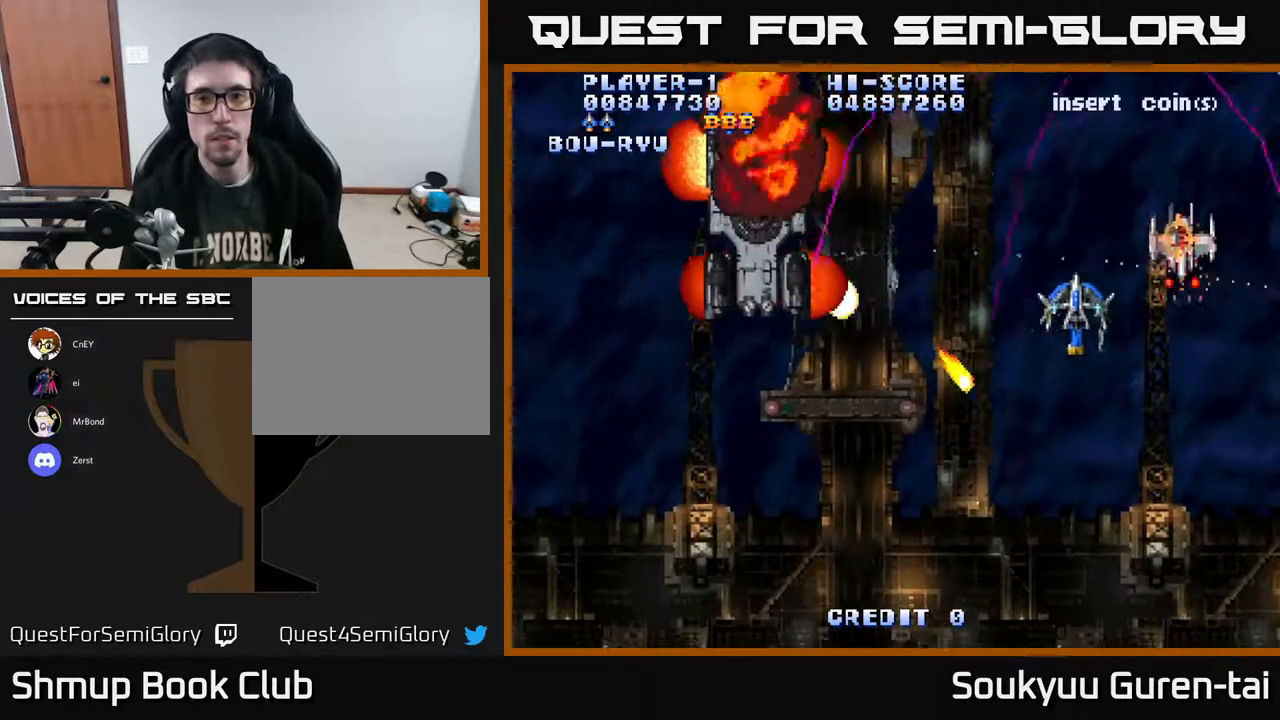
{"buttons": ["A", "DPAD_UP"], "right_stick": "center", "events": [[50, "DPAD_UP", "up"], [483, "DPAD_UP", "down"], [500, "DPAD_LEFT", "up"]]}
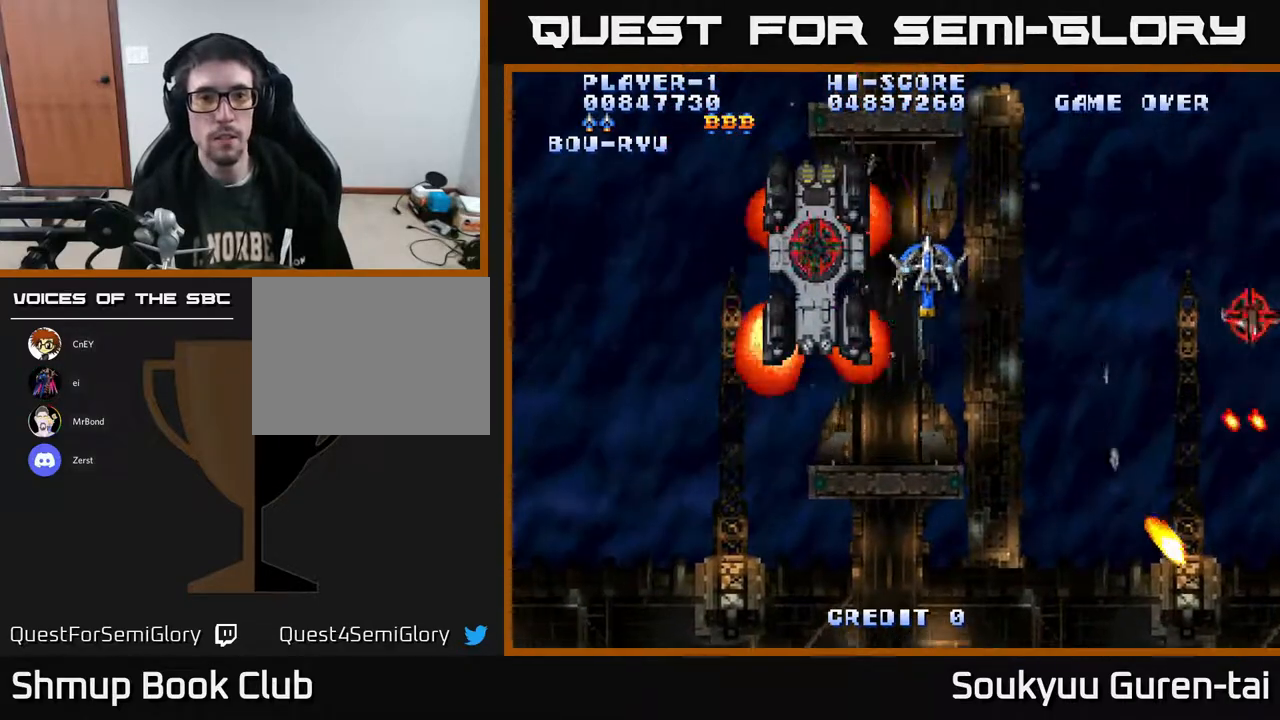
{"buttons": ["A", "DPAD_DOWN", "DPAD_LEFT"], "right_stick": "center", "events": [[33, "DPAD_RIGHT", "down"], [33, "DPAD_UP", "up"], [50, "DPAD_DOWN", "down"], [217, "DPAD_RIGHT", "up"], [417, "DPAD_LEFT", "down"]]}
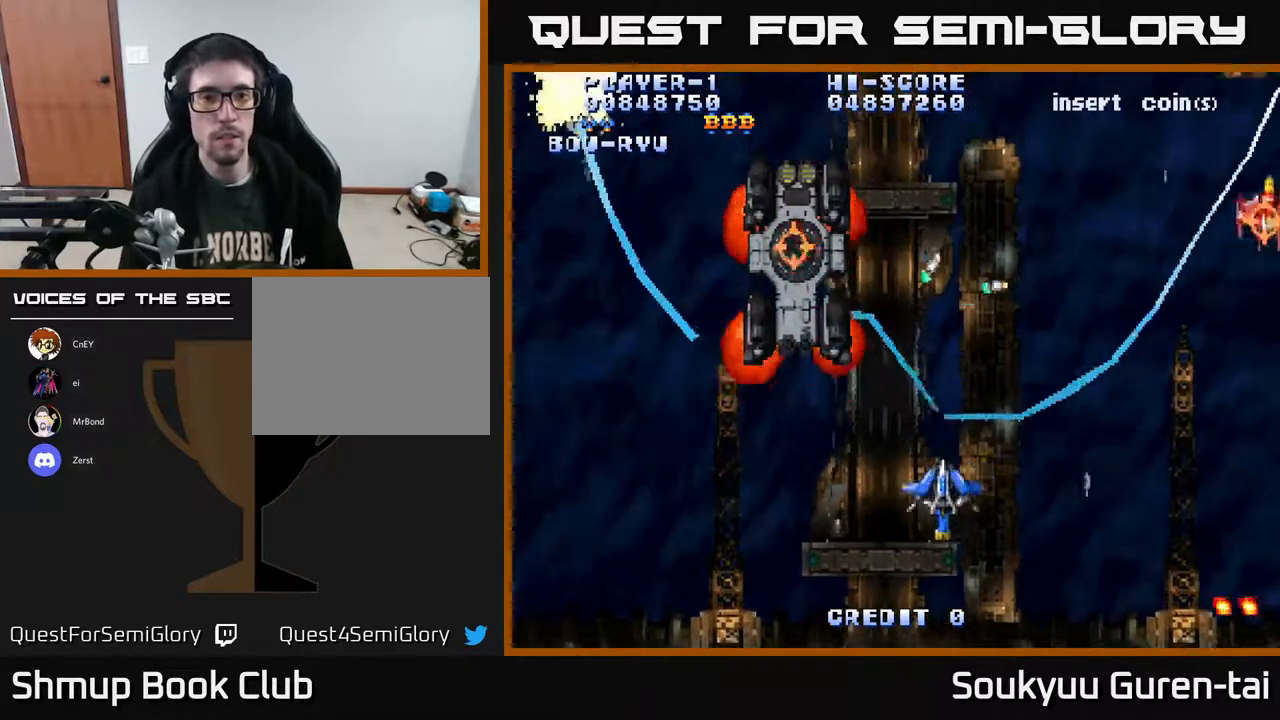
{"buttons": ["A", "DPAD_LEFT"], "right_stick": "center", "events": [[150, "DPAD_DOWN", "up"]]}
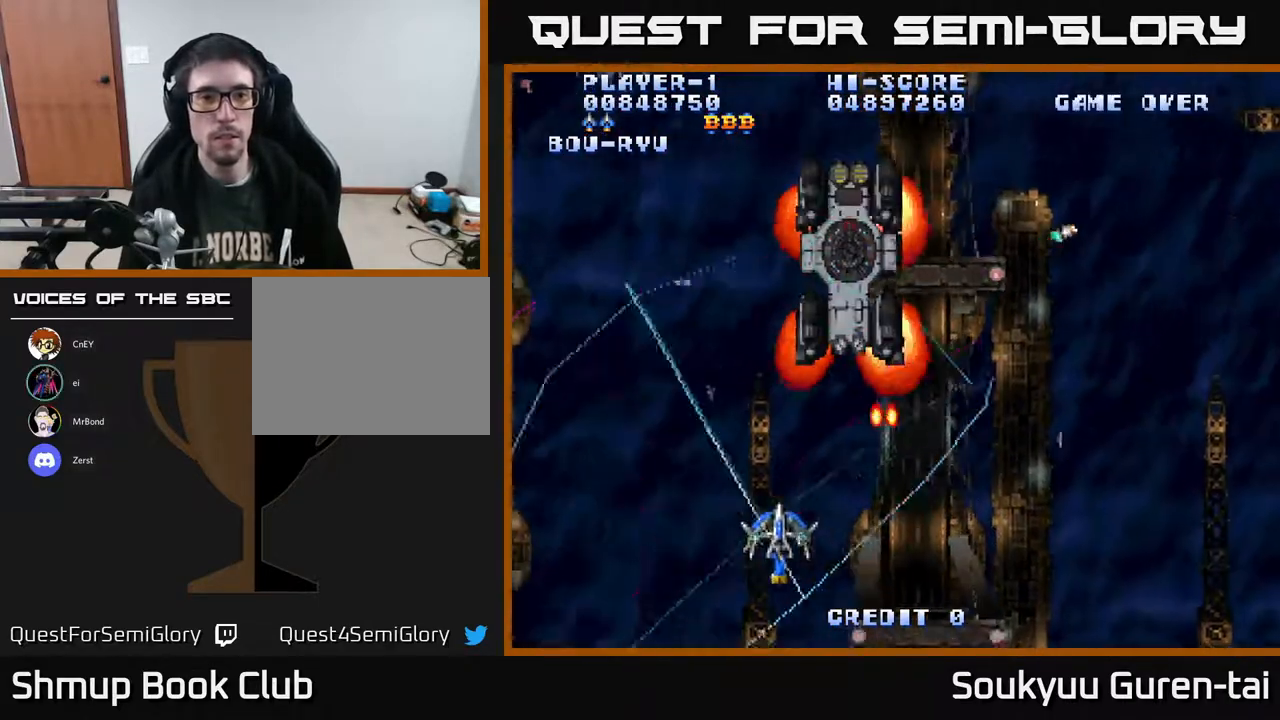
{"buttons": ["A", "DPAD_UP"], "right_stick": "center", "events": [[17, "DPAD_UP", "down"], [383, "DPAD_LEFT", "up"]]}
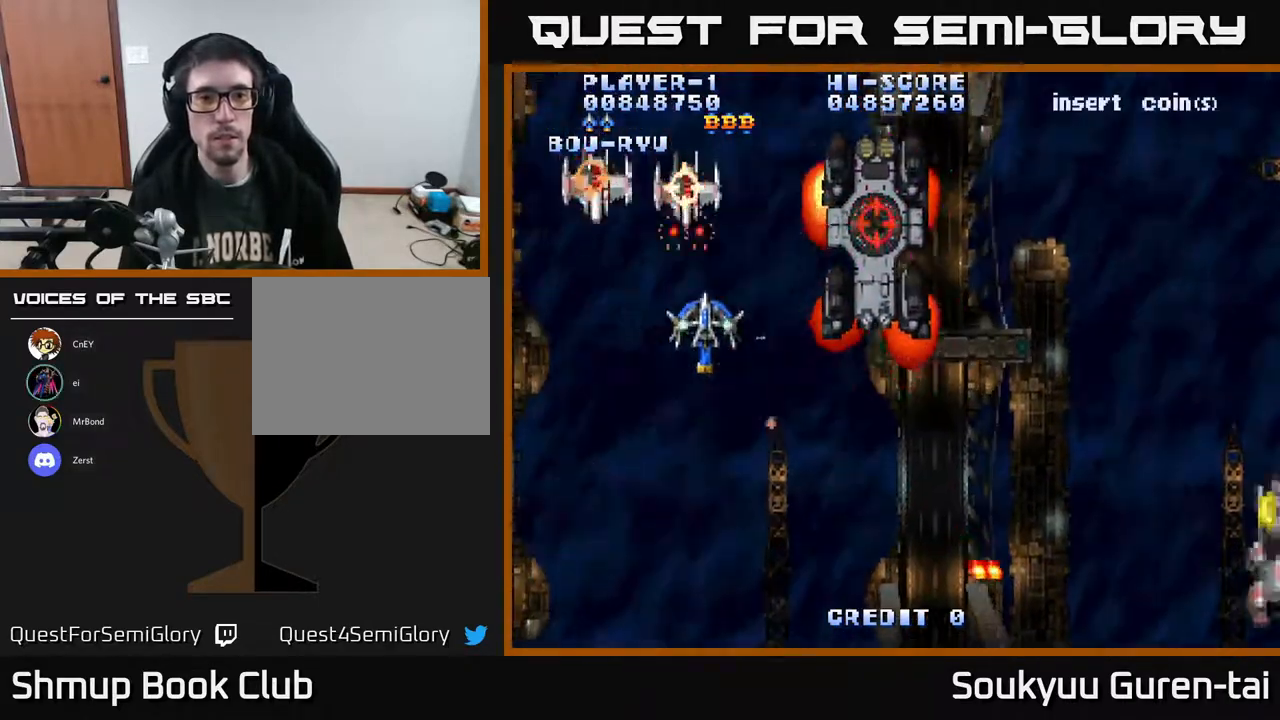
{"buttons": ["A", "DPAD_DOWN", "DPAD_RIGHT"], "right_stick": "center", "events": [[33, "DPAD_LEFT", "down"], [50, "DPAD_UP", "up"], [67, "DPAD_DOWN", "down"], [133, "DPAD_LEFT", "up"], [417, "DPAD_RIGHT", "down"], [483, "DPAD_DOWN", "up"], [500, "DPAD_DOWN", "down"]]}
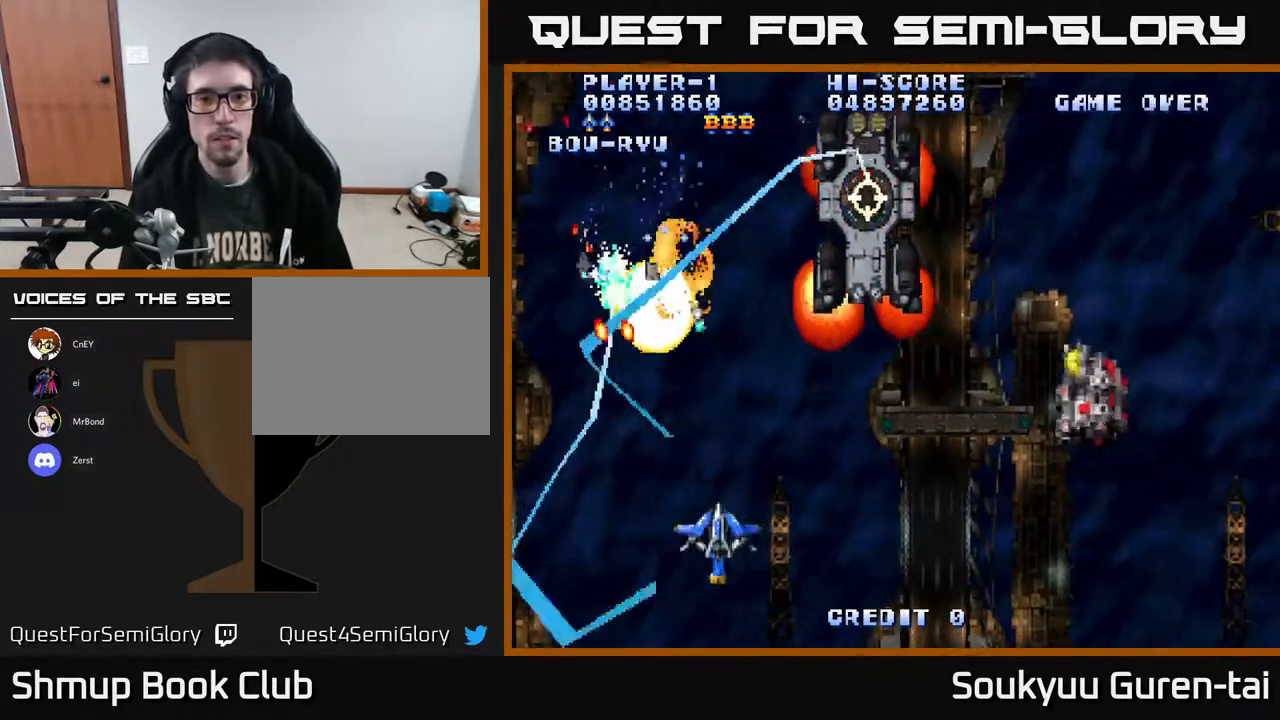
{"buttons": ["A", "DPAD_UP", "DPAD_RIGHT"], "right_stick": "center", "events": [[83, "DPAD_DOWN", "up"], [367, "DPAD_UP", "down"]]}
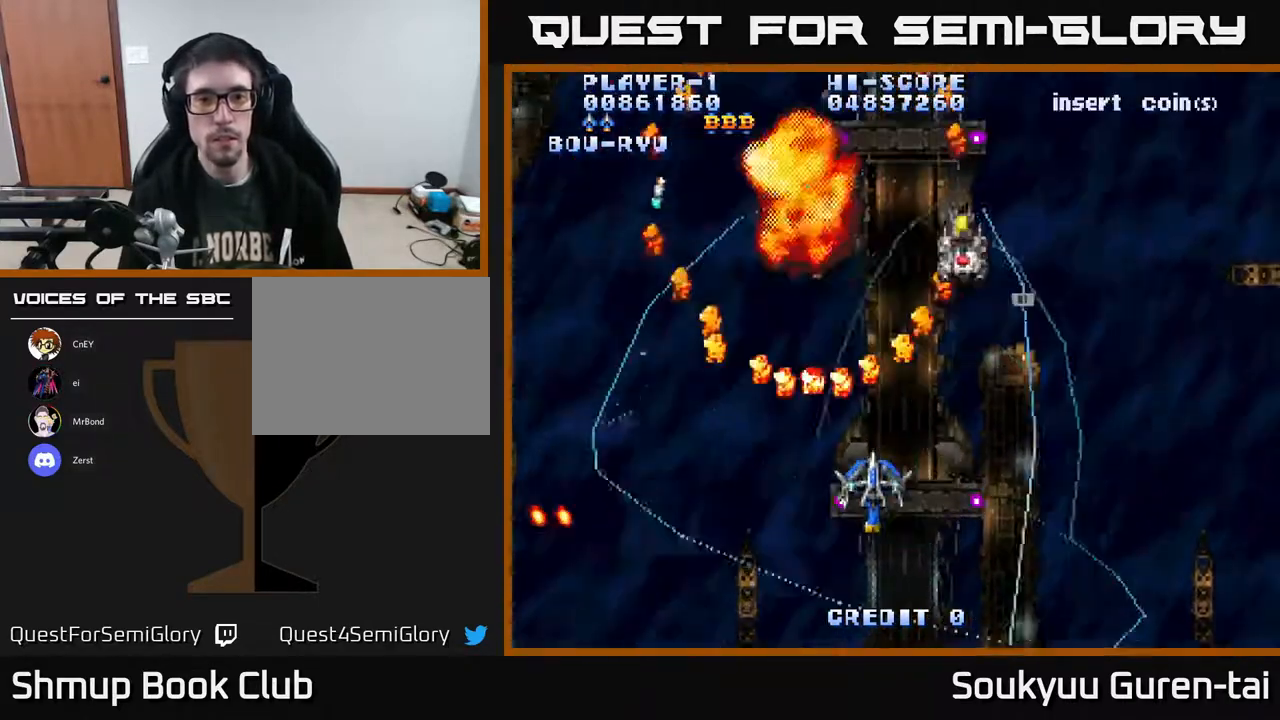
{"buttons": ["A"], "right_stick": "center", "events": [[233, "DPAD_UP", "up"], [283, "DPAD_DOWN", "down"], [367, "DPAD_RIGHT", "up"], [383, "DPAD_DOWN", "up"]]}
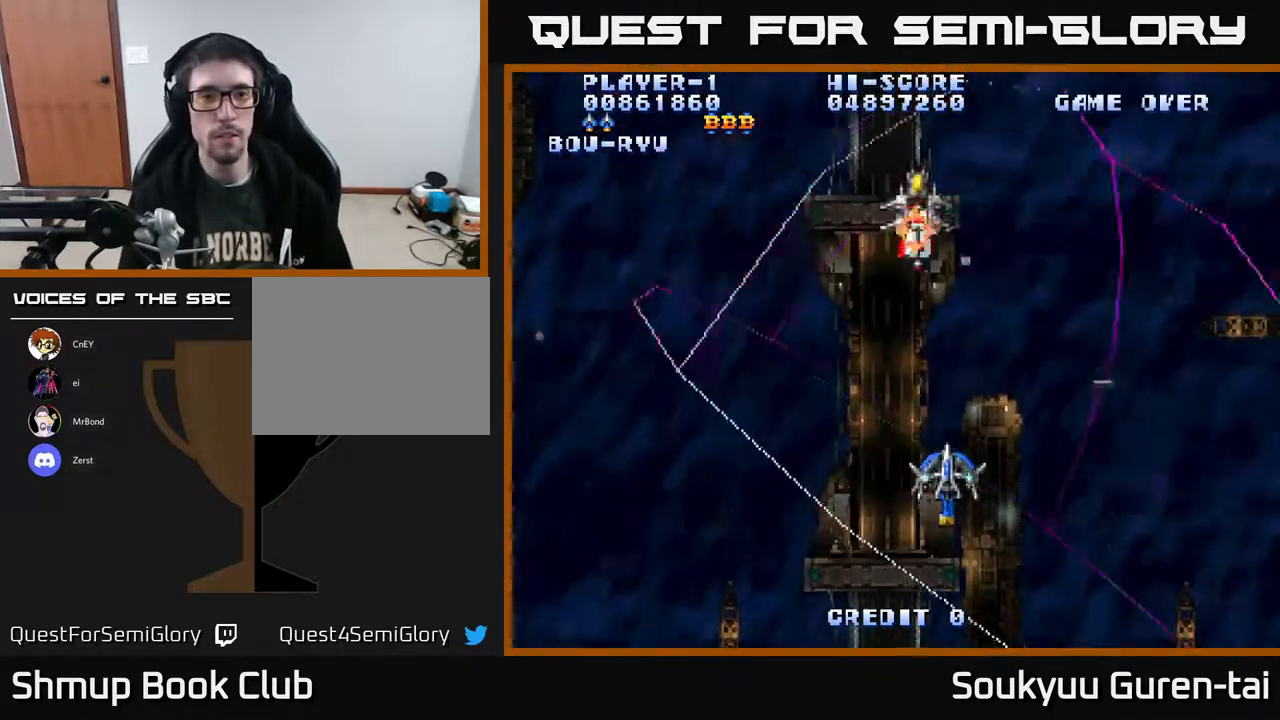
{"buttons": ["A"], "right_stick": "center", "events": []}
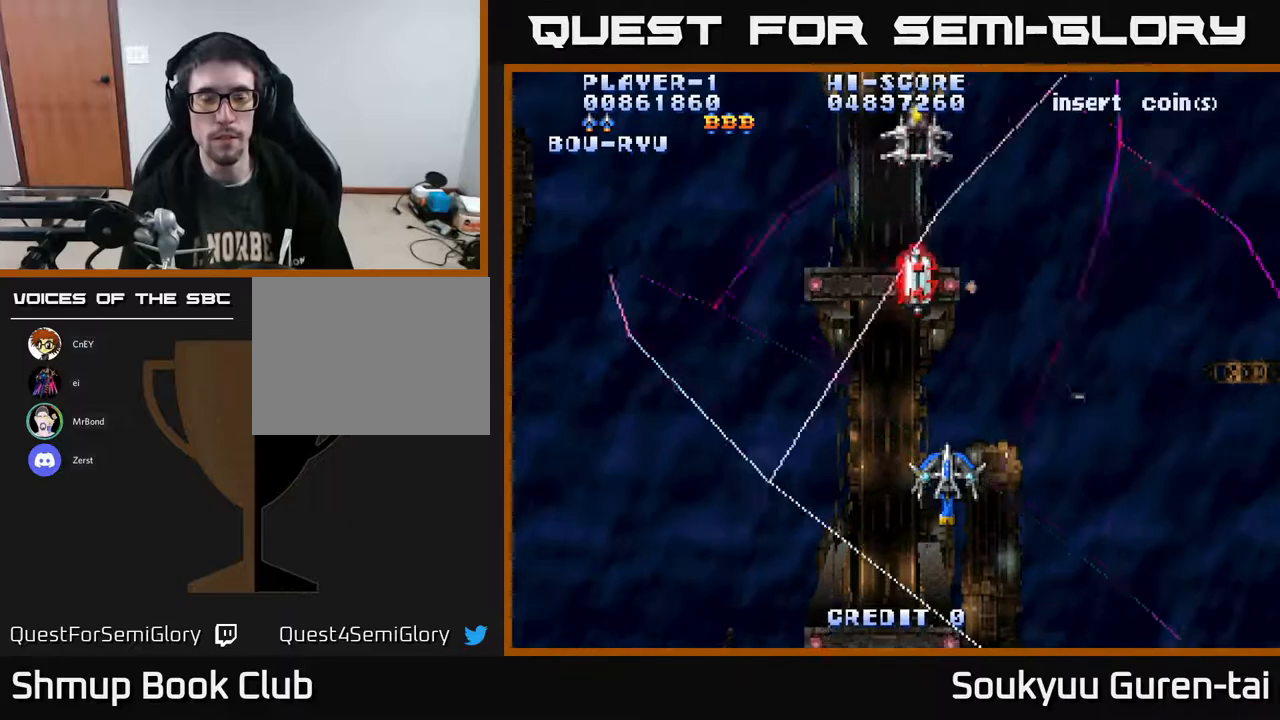
{"buttons": ["A", "DPAD_UP", "DPAD_LEFT"], "right_stick": "center", "events": [[33, "DPAD_RIGHT", "down"], [150, "DPAD_UP", "down"], [233, "DPAD_RIGHT", "up"], [467, "DPAD_LEFT", "down"]]}
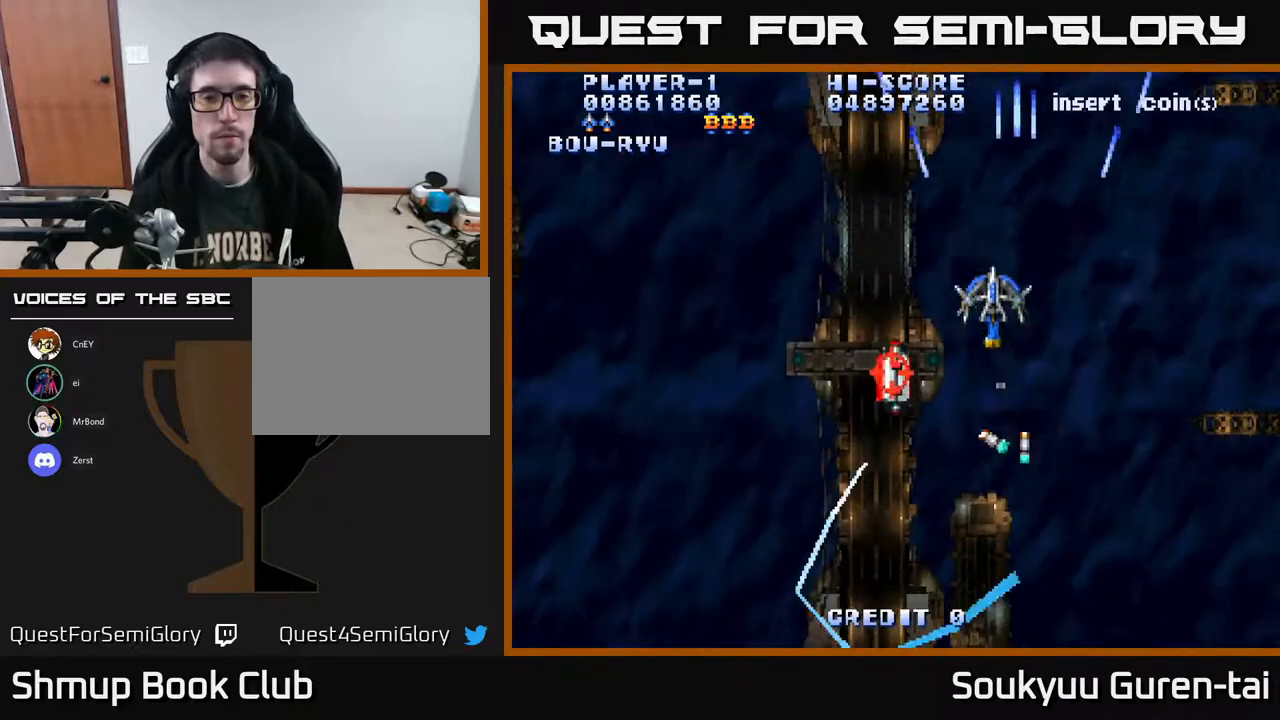
{"buttons": ["A"], "right_stick": "center", "events": [[100, "DPAD_UP", "up"], [183, "DPAD_DOWN", "down"], [250, "DPAD_LEFT", "up"], [433, "DPAD_DOWN", "up"], [433, "DPAD_LEFT", "down"], [500, "DPAD_LEFT", "up"]]}
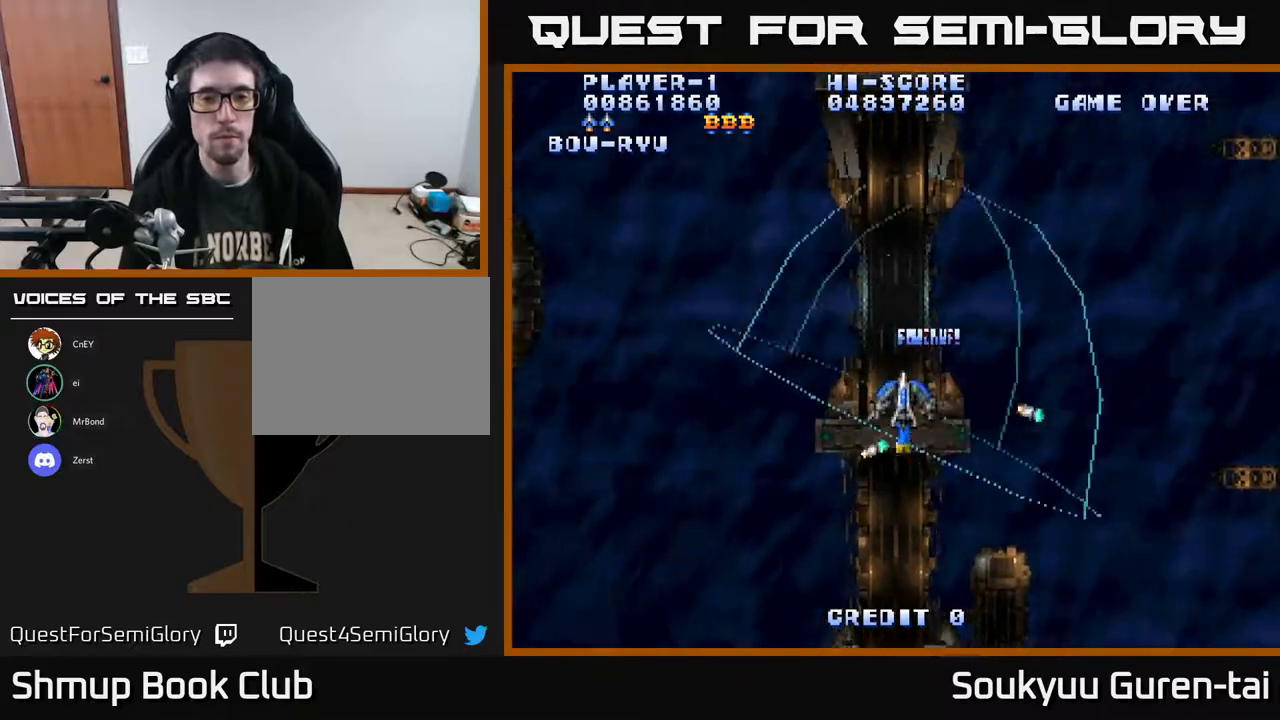
{"buttons": ["A"], "right_stick": "center", "events": [[50, "DPAD_RIGHT", "down"], [133, "DPAD_DOWN", "down"], [150, "DPAD_RIGHT", "up"], [200, "DPAD_DOWN", "up"]]}
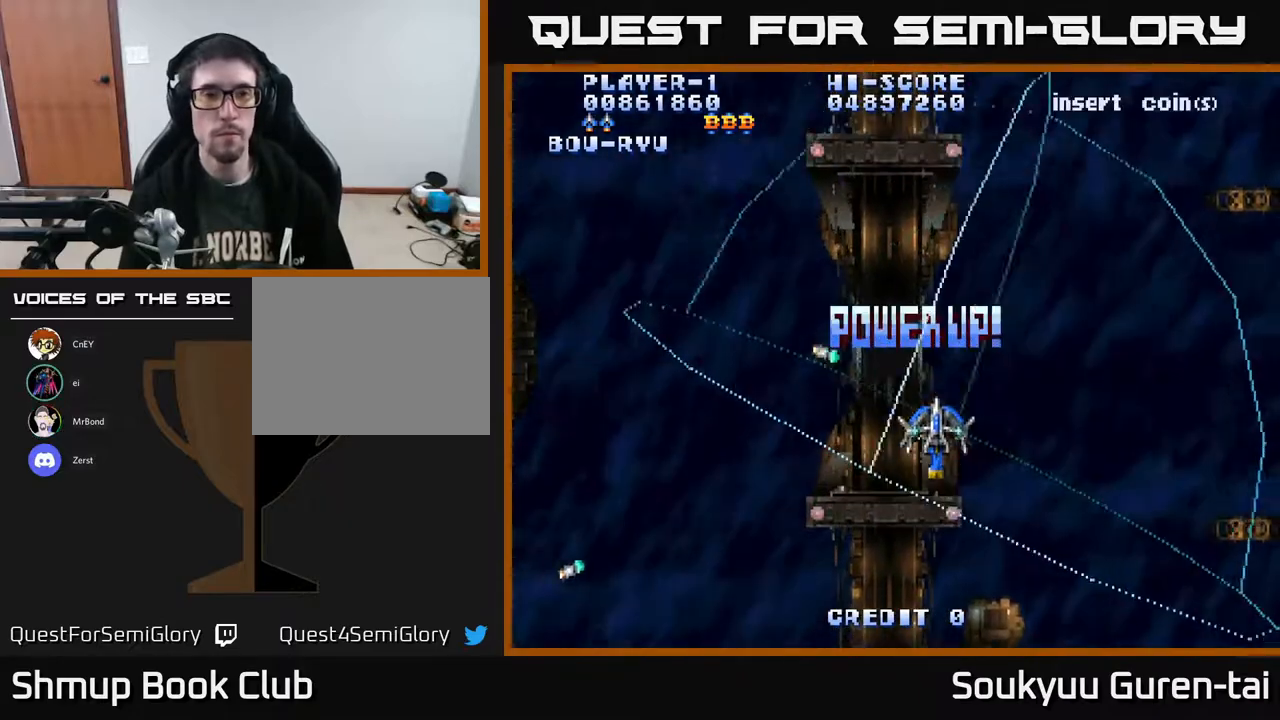
{"buttons": ["A", "DPAD_UP", "DPAD_LEFT"], "right_stick": "center", "events": [[117, "DPAD_LEFT", "down"], [133, "DPAD_UP", "down"]]}
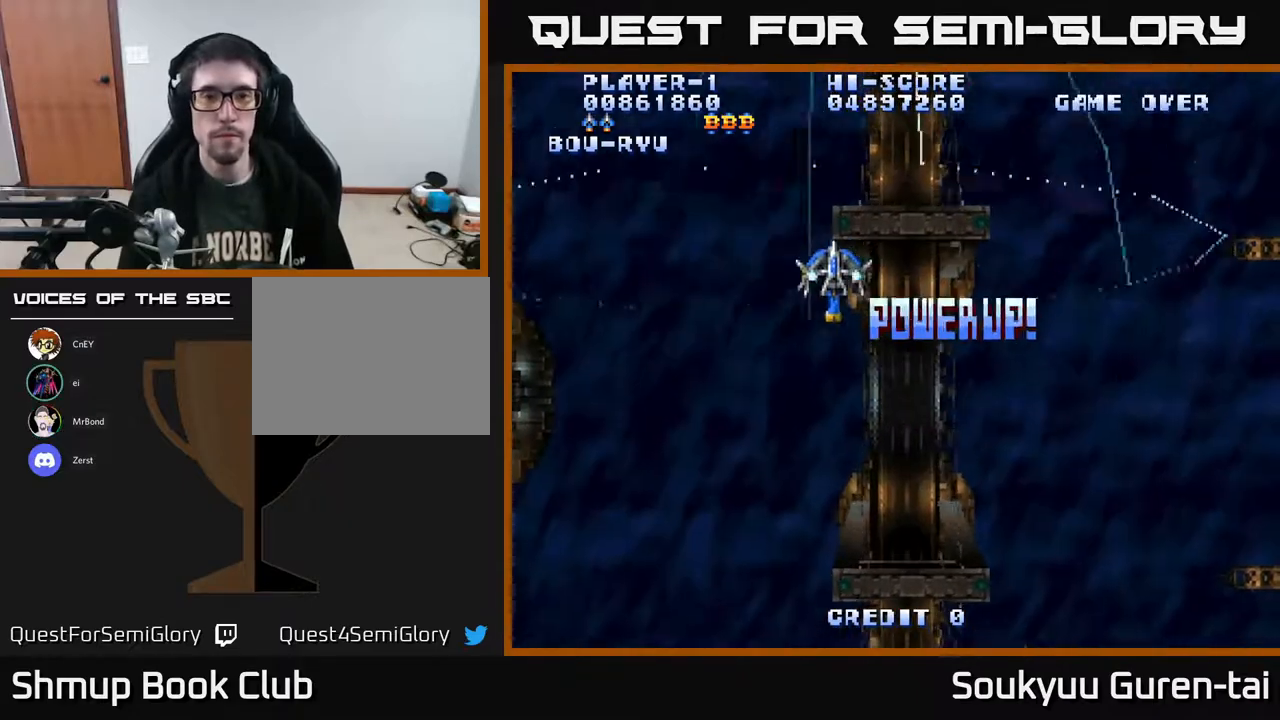
{"buttons": ["A", "DPAD_RIGHT"], "right_stick": "center", "events": [[117, "DPAD_LEFT", "up"], [133, "DPAD_UP", "up"], [500, "DPAD_RIGHT", "down"]]}
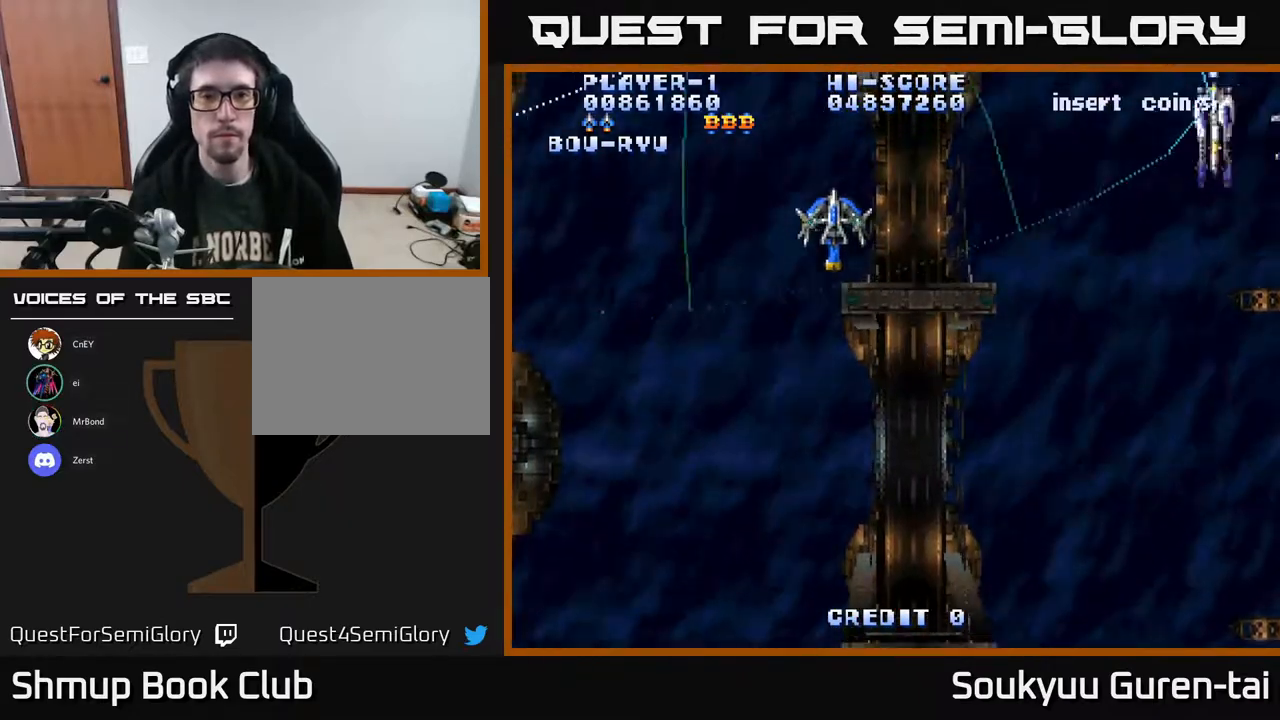
{"buttons": ["A", "DPAD_DOWN", "DPAD_RIGHT"], "right_stick": "center", "events": [[383, "DPAD_DOWN", "down"]]}
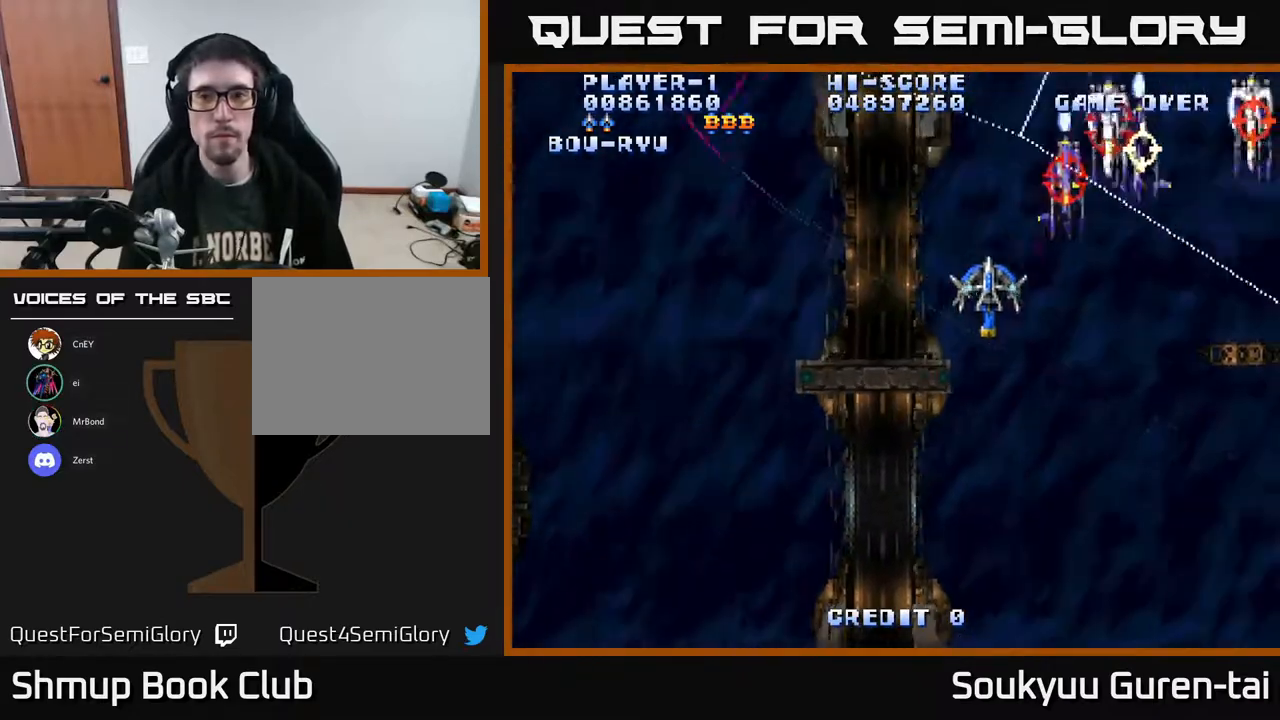
{"buttons": ["A", "DPAD_UP"], "right_stick": "center", "events": [[133, "DPAD_DOWN", "up"], [283, "DPAD_DOWN", "down"], [383, "DPAD_DOWN", "up"], [417, "DPAD_UP", "down"], [450, "DPAD_RIGHT", "up"]]}
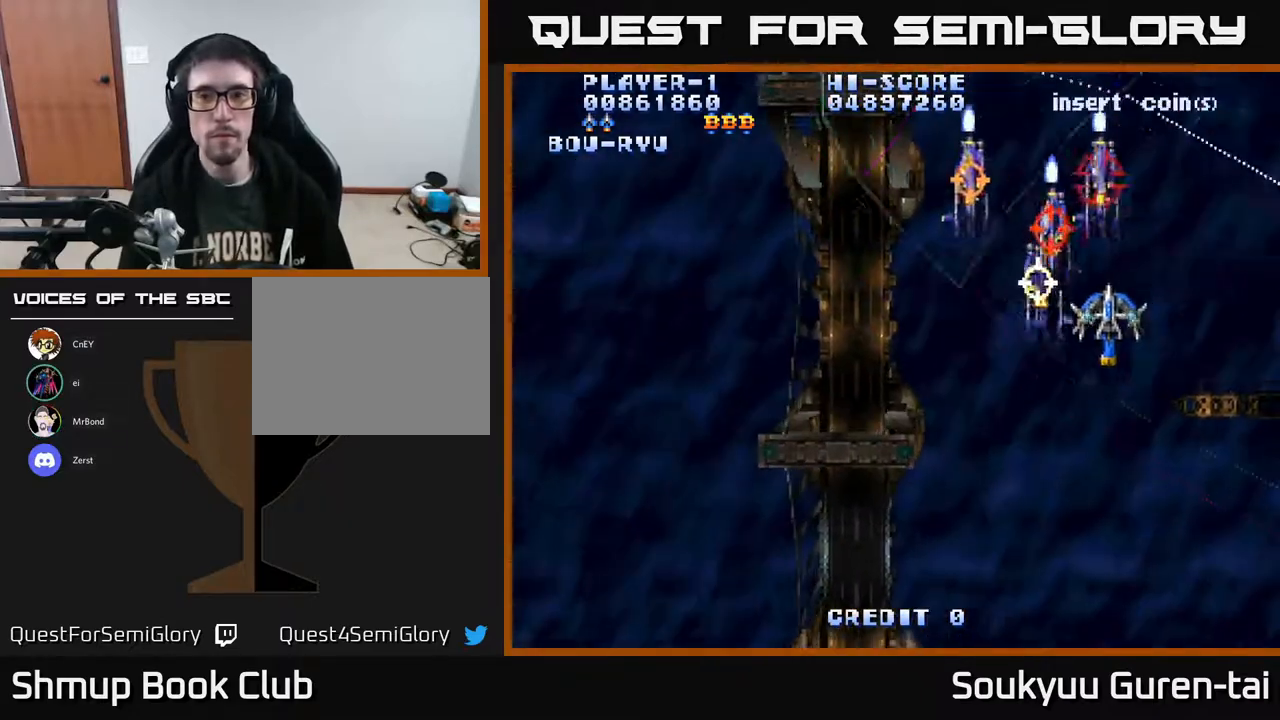
{"buttons": ["A", "DPAD_DOWN", "DPAD_LEFT"], "right_stick": "center", "events": [[17, "DPAD_RIGHT", "down"], [17, "DPAD_UP", "up"], [167, "DPAD_DOWN", "down"], [417, "DPAD_RIGHT", "up"], [467, "DPAD_LEFT", "down"]]}
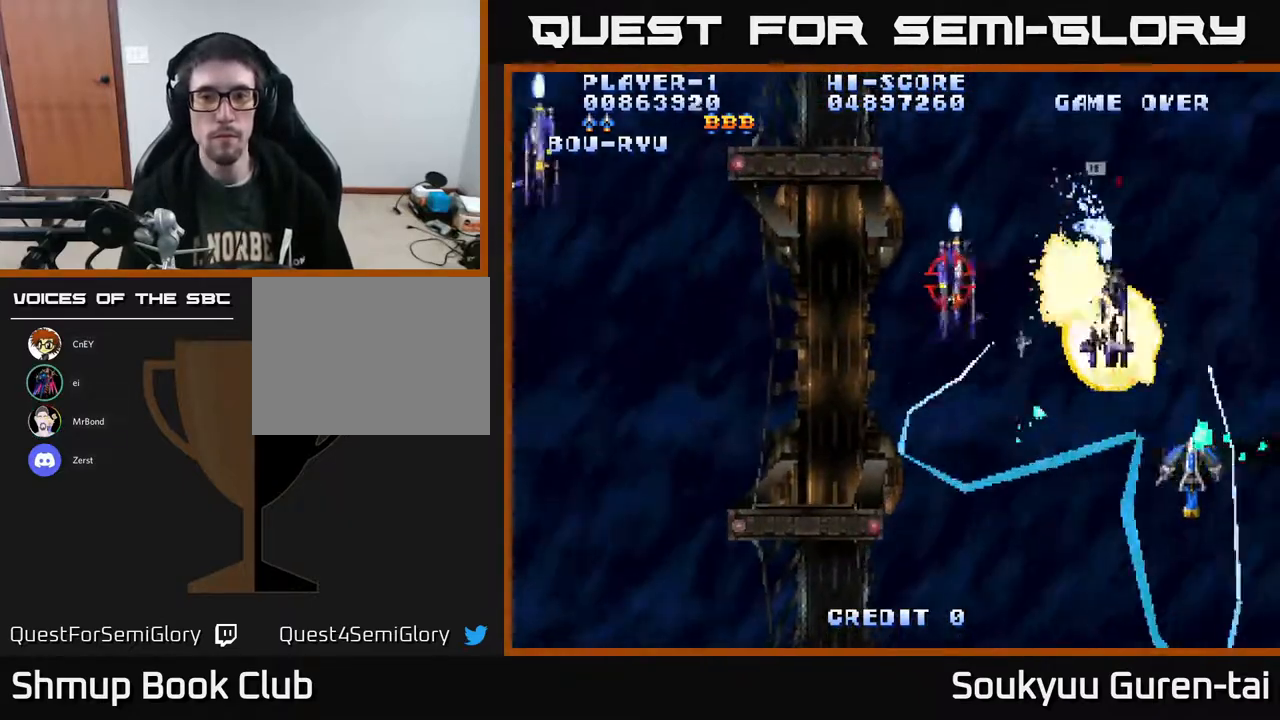
{"buttons": ["A", "DPAD_LEFT"], "right_stick": "center", "events": [[83, "DPAD_DOWN", "up"]]}
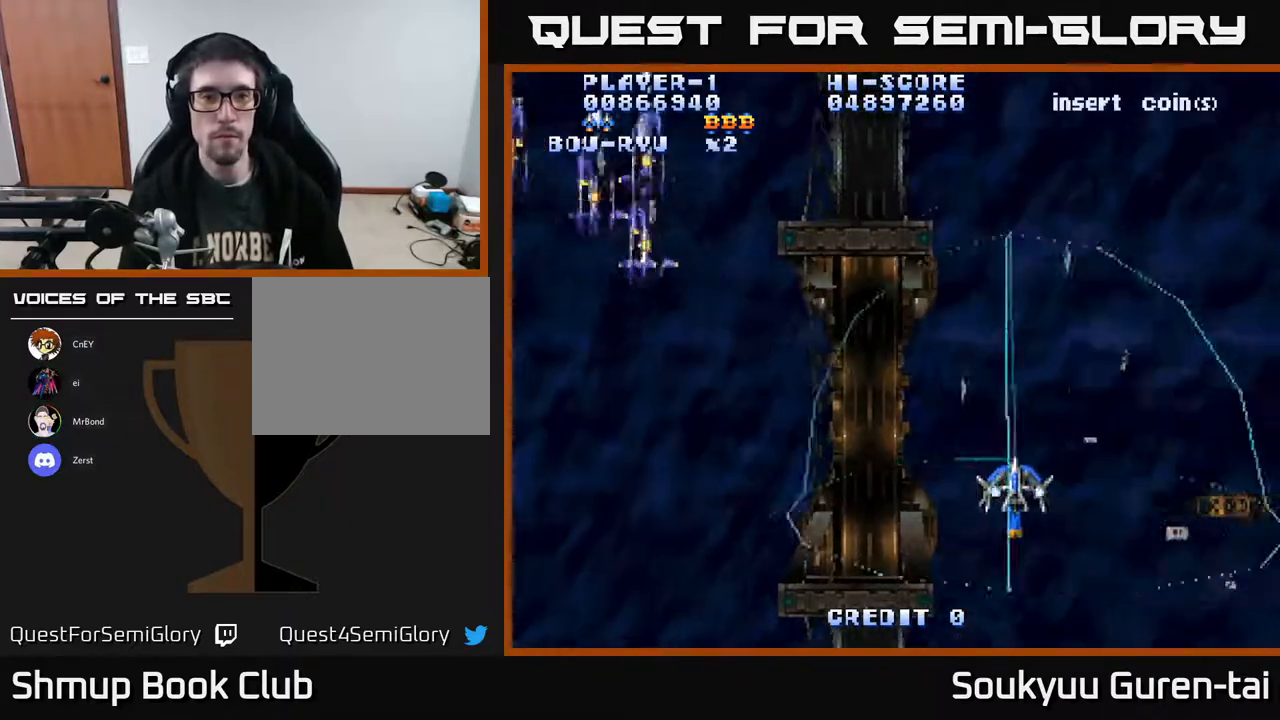
{"buttons": ["A", "DPAD_LEFT"], "right_stick": "center", "events": [[83, "DPAD_UP", "down"], [267, "DPAD_UP", "up"]]}
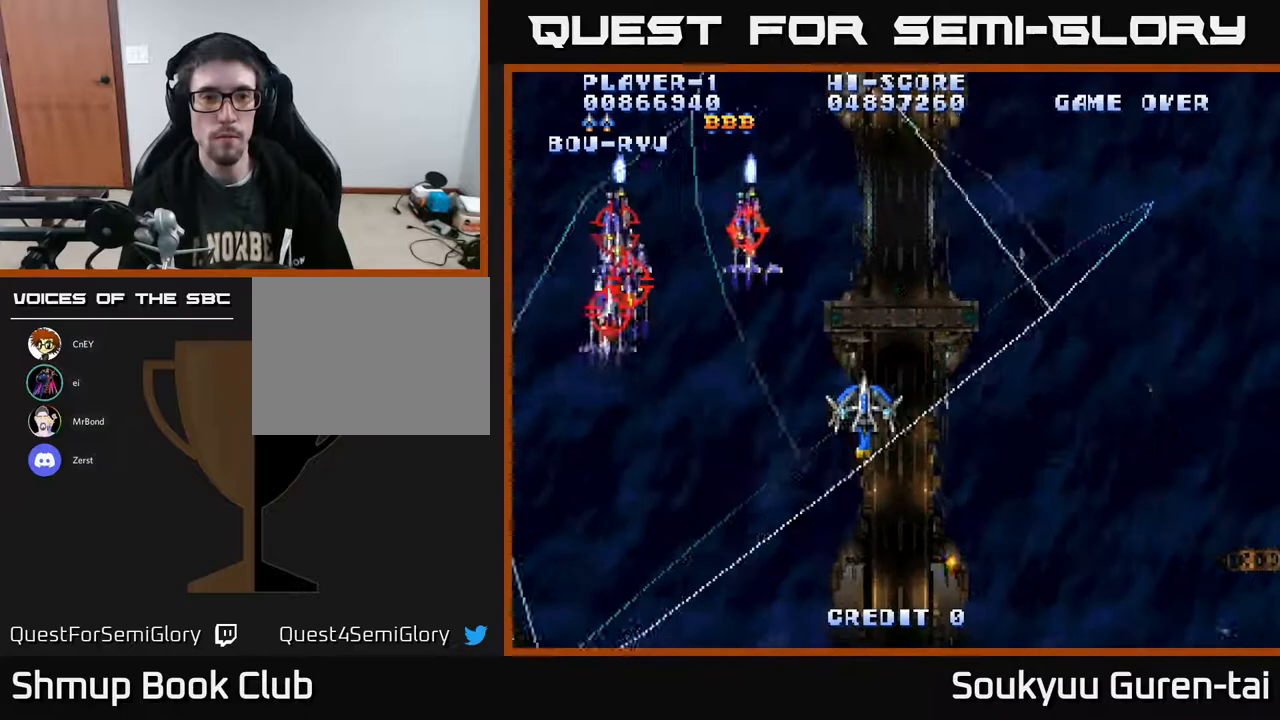
{"buttons": ["A", "DPAD_UP", "DPAD_RIGHT"], "right_stick": "center", "events": [[117, "DPAD_UP", "down"], [133, "DPAD_LEFT", "up"], [150, "DPAD_RIGHT", "down"]]}
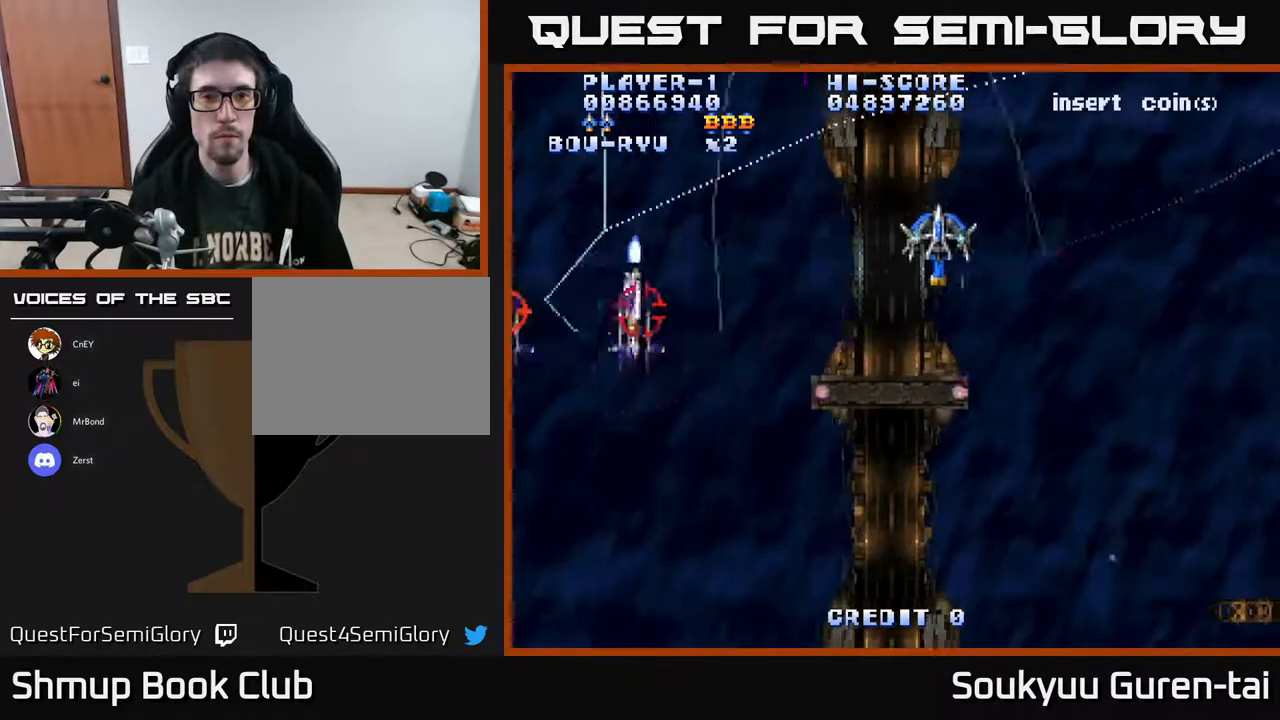
{"buttons": ["A", "DPAD_DOWN", "DPAD_LEFT"], "right_stick": "center", "events": [[267, "A", "up"], [283, "DPAD_UP", "up"], [317, "A", "down"], [317, "DPAD_DOWN", "down"], [333, "DPAD_RIGHT", "up"], [450, "DPAD_LEFT", "down"]]}
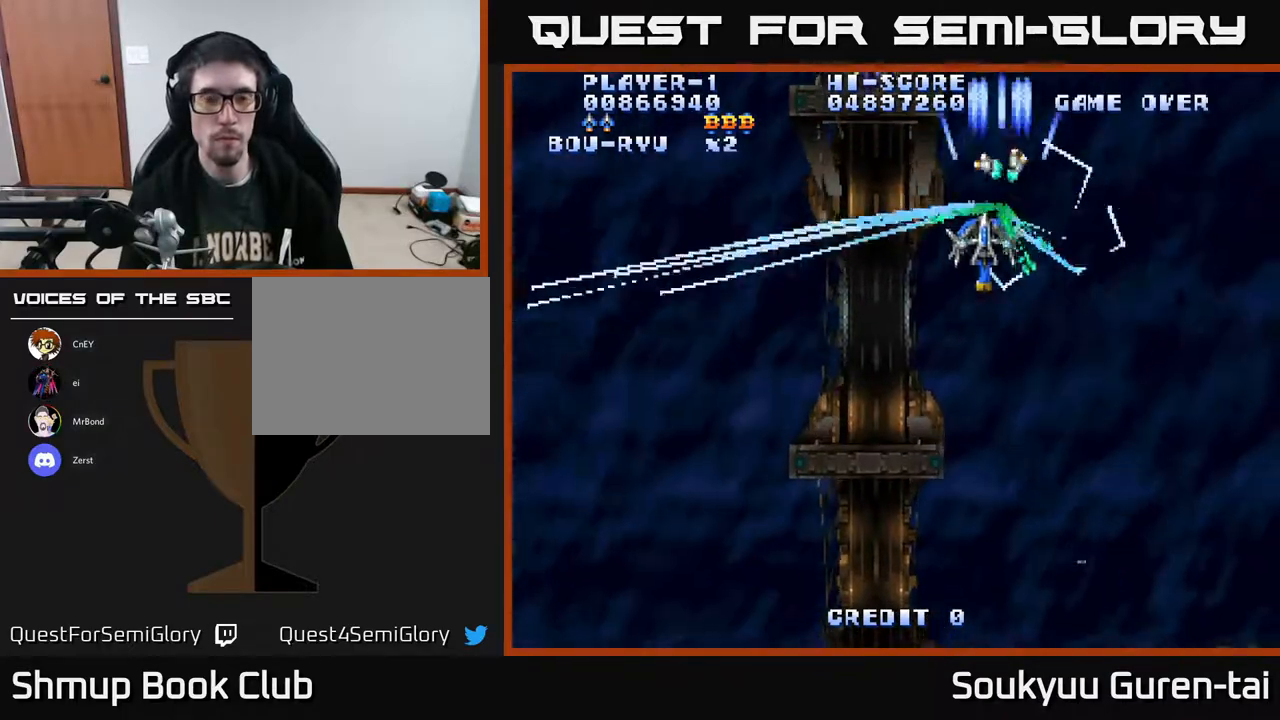
{"buttons": ["A", "DPAD_DOWN", "DPAD_LEFT"], "right_stick": "center", "events": []}
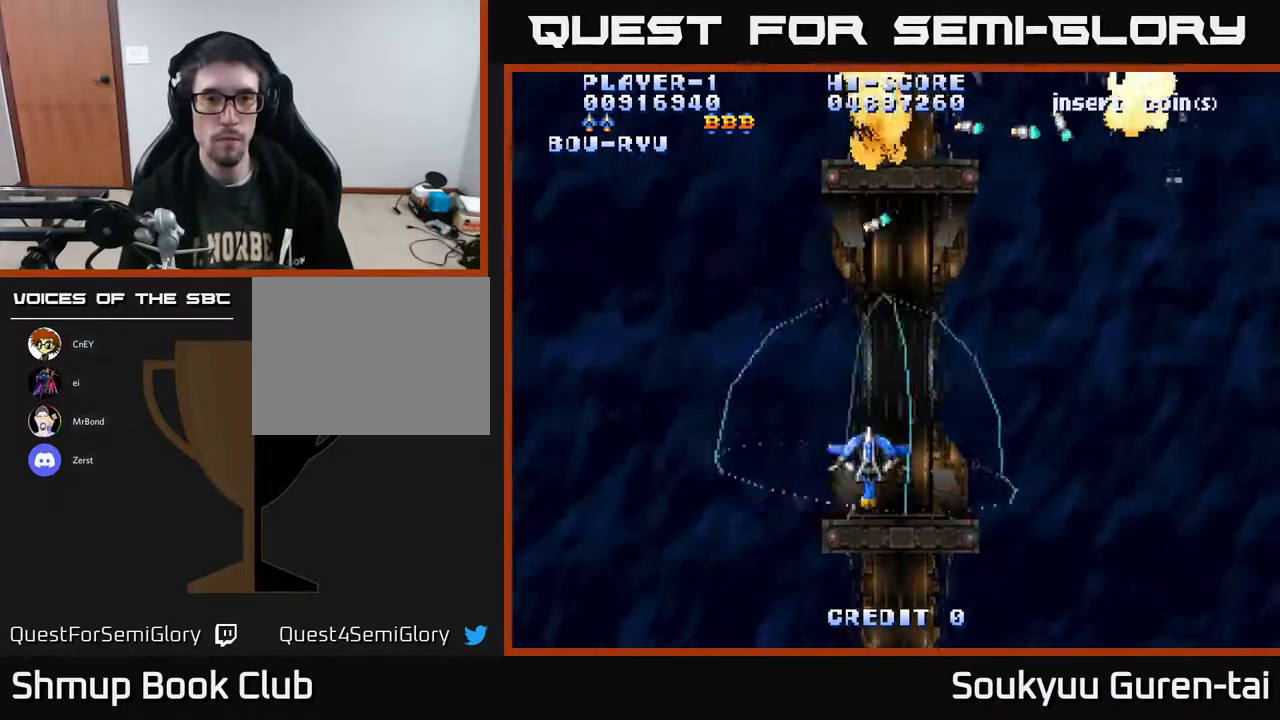
{"buttons": ["A", "DPAD_UP", "DPAD_RIGHT"], "right_stick": "center", "events": [[17, "DPAD_DOWN", "up"], [100, "DPAD_UP", "down"], [117, "DPAD_LEFT", "up"], [167, "DPAD_RIGHT", "down"], [233, "DPAD_UP", "up"], [467, "DPAD_UP", "down"]]}
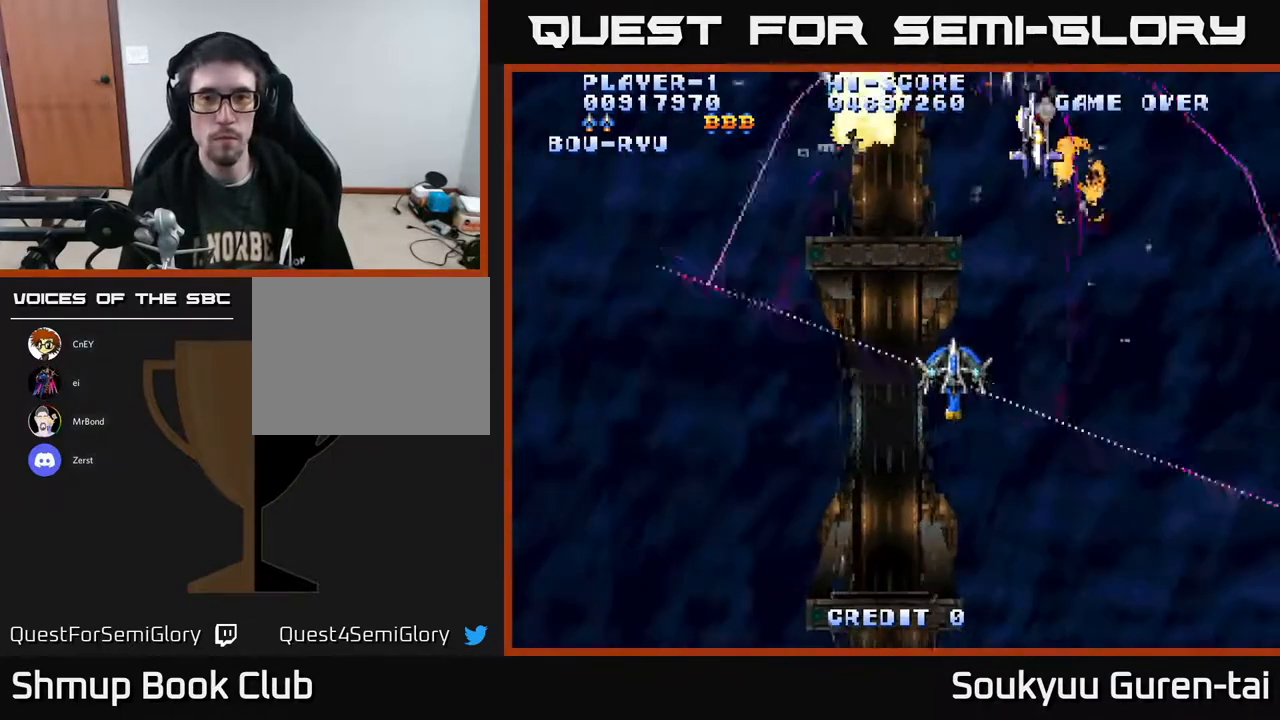
{"buttons": ["A", "DPAD_LEFT"], "right_stick": "center", "events": [[233, "DPAD_RIGHT", "up"], [250, "DPAD_LEFT", "down"], [267, "DPAD_UP", "up"]]}
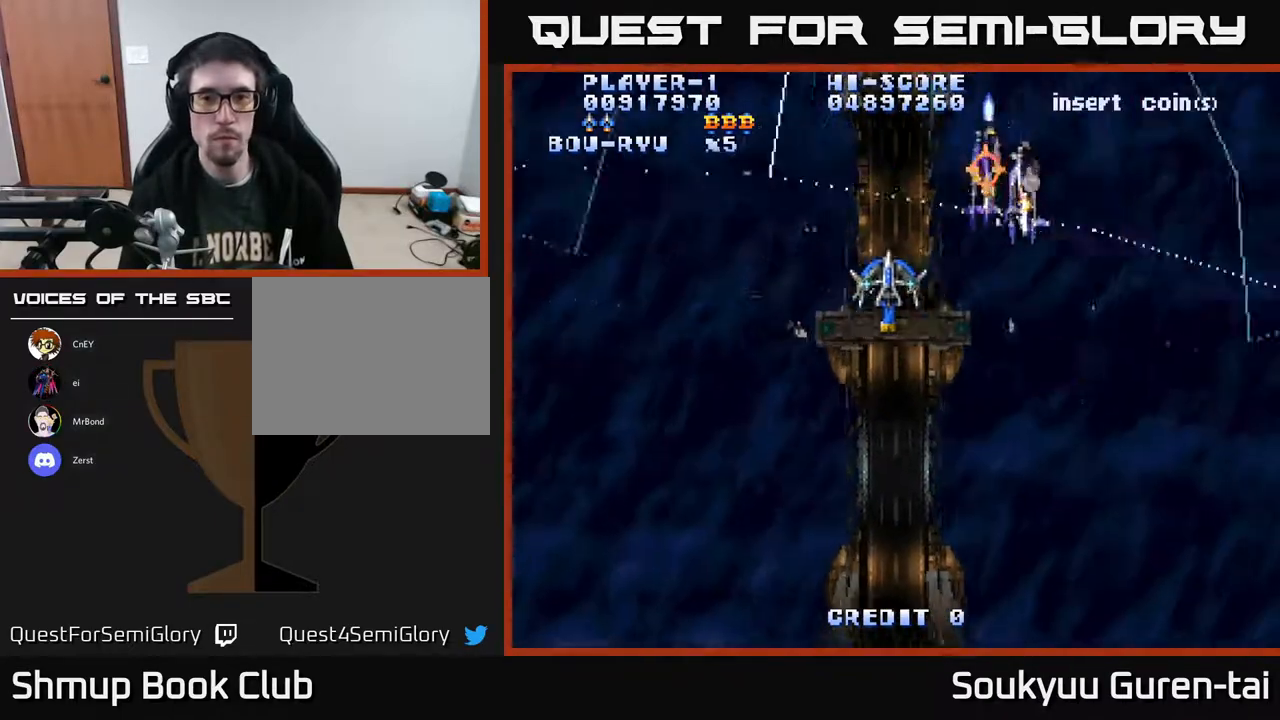
{"buttons": ["A", "DPAD_DOWN", "DPAD_LEFT"], "right_stick": "center", "events": [[200, "DPAD_UP", "down"], [233, "DPAD_LEFT", "up"], [283, "DPAD_RIGHT", "down"], [417, "DPAD_RIGHT", "up"], [450, "DPAD_LEFT", "down"], [467, "DPAD_UP", "up"], [500, "DPAD_DOWN", "down"]]}
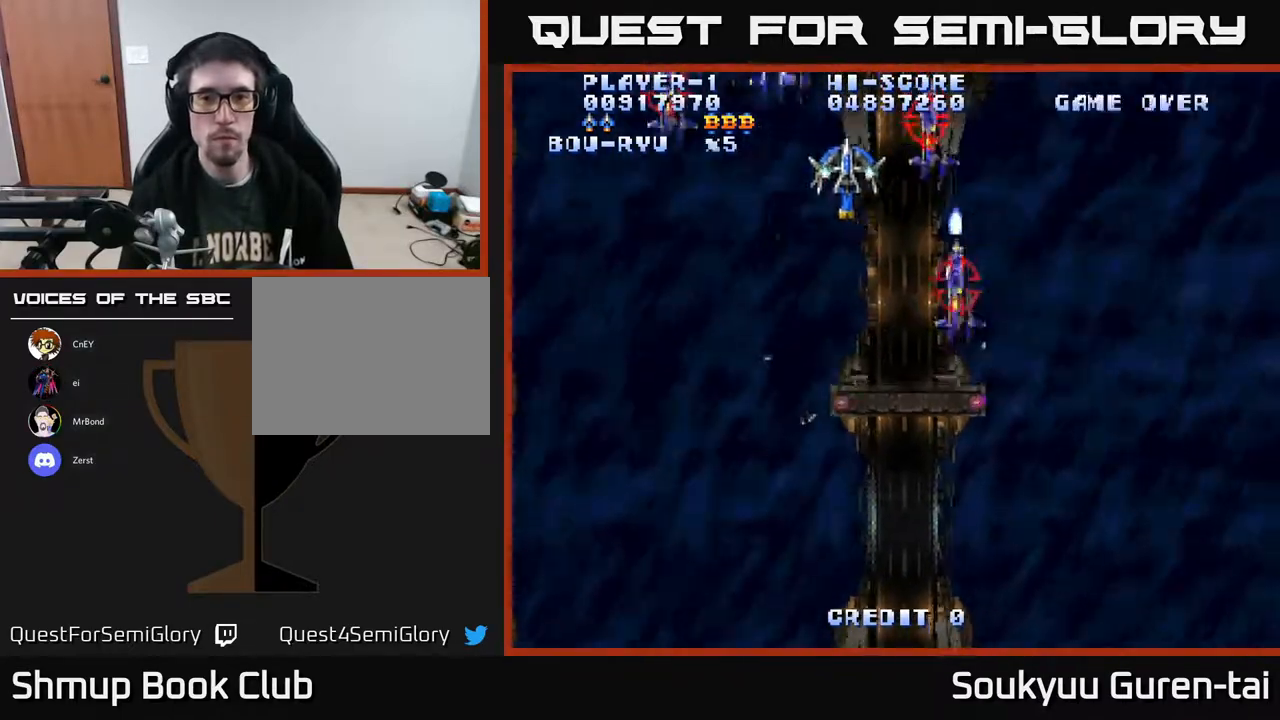
{"buttons": ["A", "DPAD_DOWN", "DPAD_LEFT"], "right_stick": "center", "events": [[33, "A", "up"], [100, "A", "down"]]}
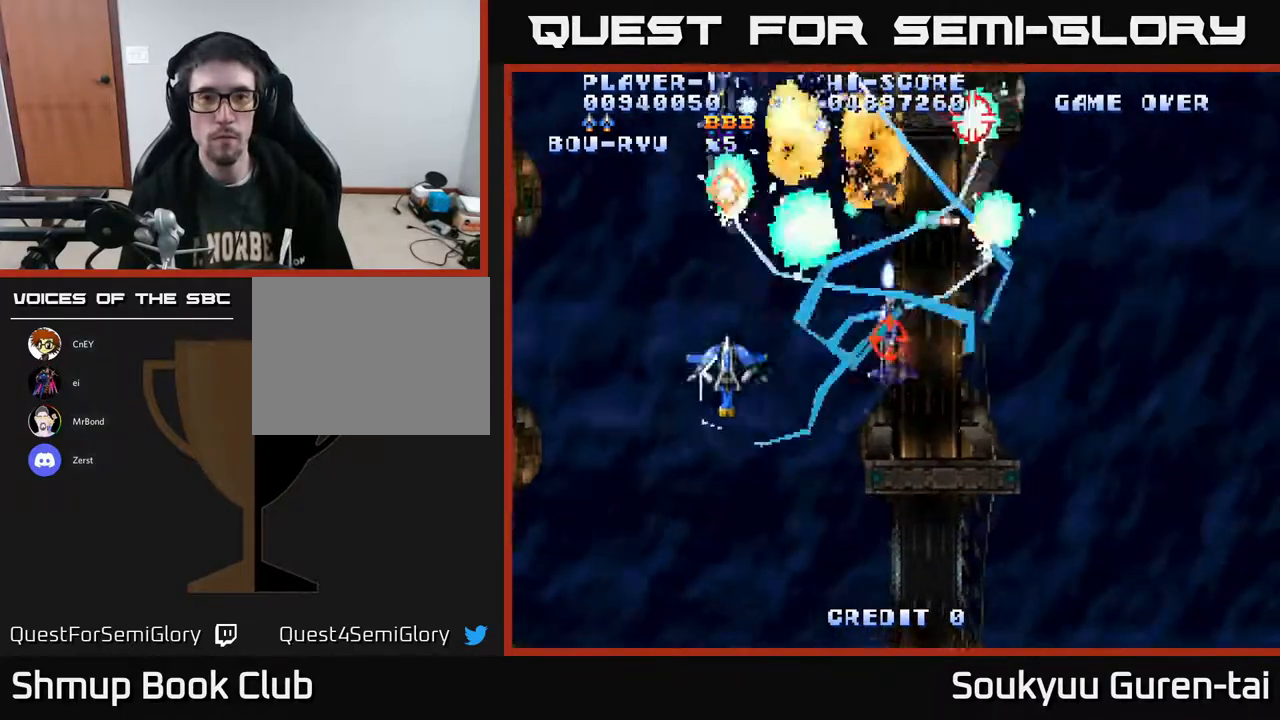
{"buttons": ["A", "DPAD_RIGHT"], "right_stick": "center", "events": [[83, "DPAD_LEFT", "up"], [167, "DPAD_RIGHT", "down"], [217, "DPAD_DOWN", "up"]]}
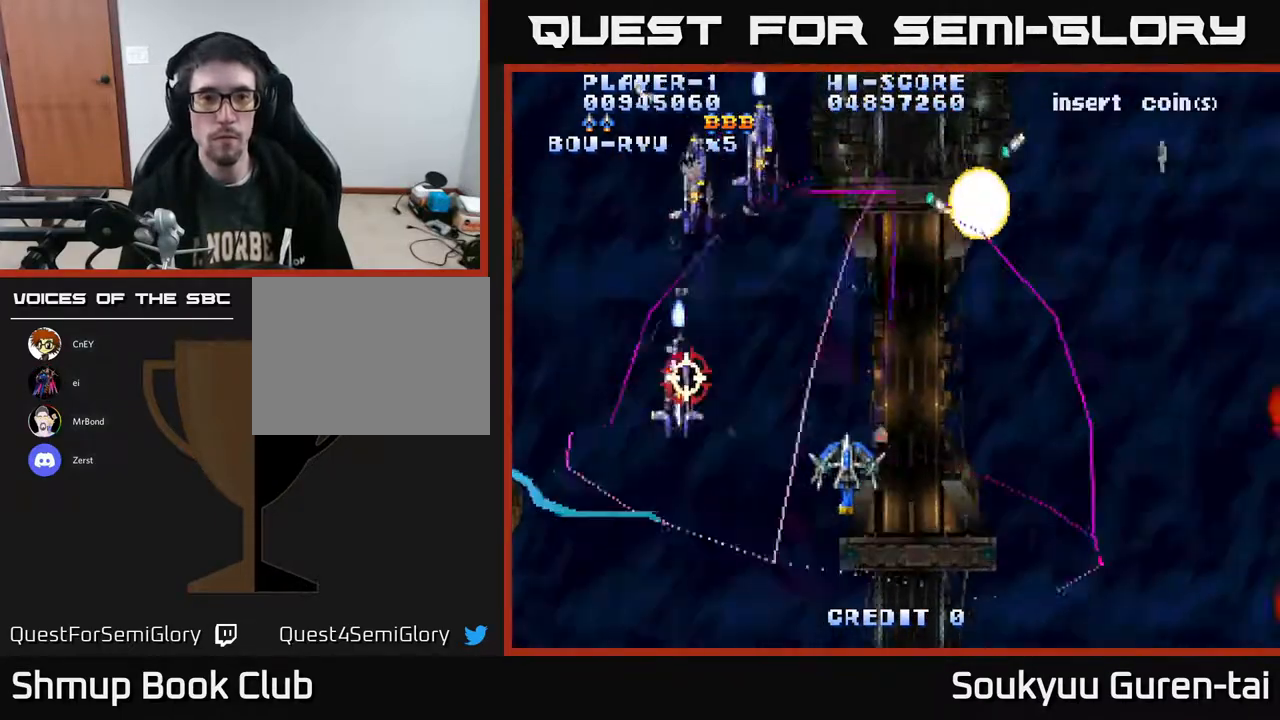
{"buttons": ["A", "DPAD_UP", "DPAD_RIGHT"], "right_stick": "center", "events": [[67, "DPAD_UP", "down"], [83, "DPAD_RIGHT", "up"], [150, "DPAD_LEFT", "down"], [350, "DPAD_LEFT", "up"], [383, "DPAD_RIGHT", "down"]]}
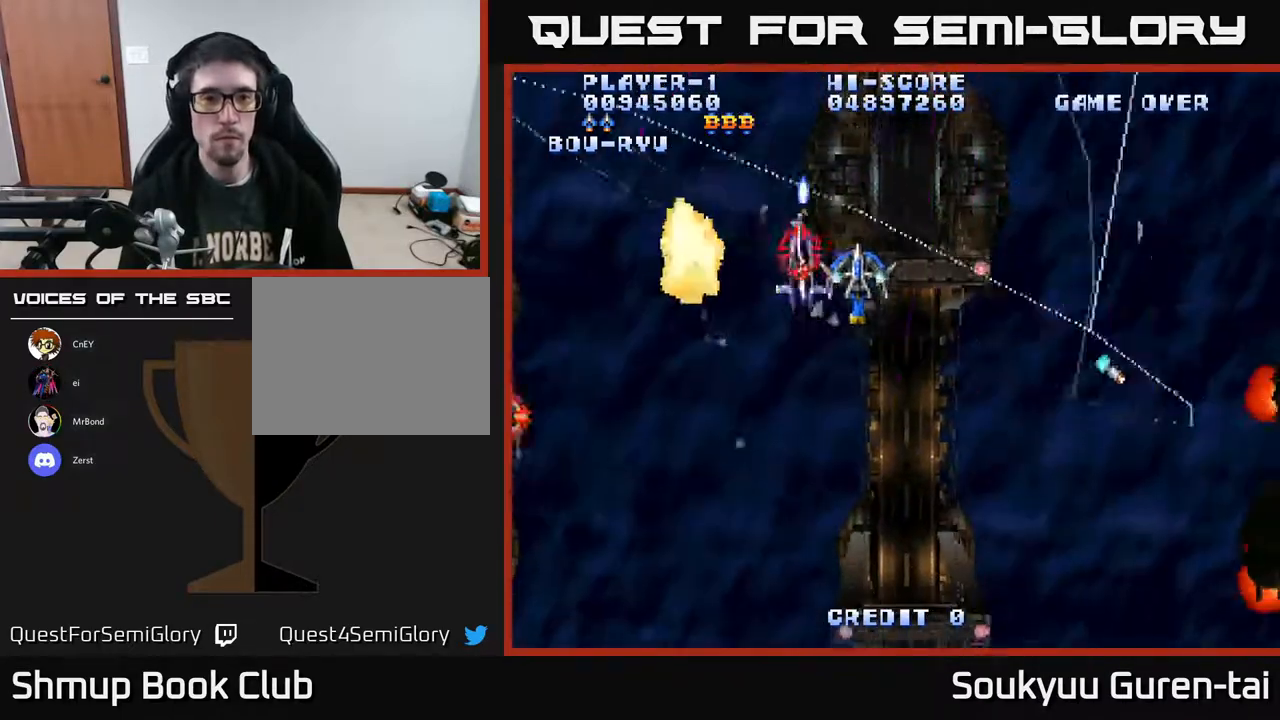
{"buttons": ["A", "DPAD_DOWN", "DPAD_RIGHT"], "right_stick": "center", "events": [[367, "DPAD_UP", "up"], [433, "DPAD_DOWN", "down"]]}
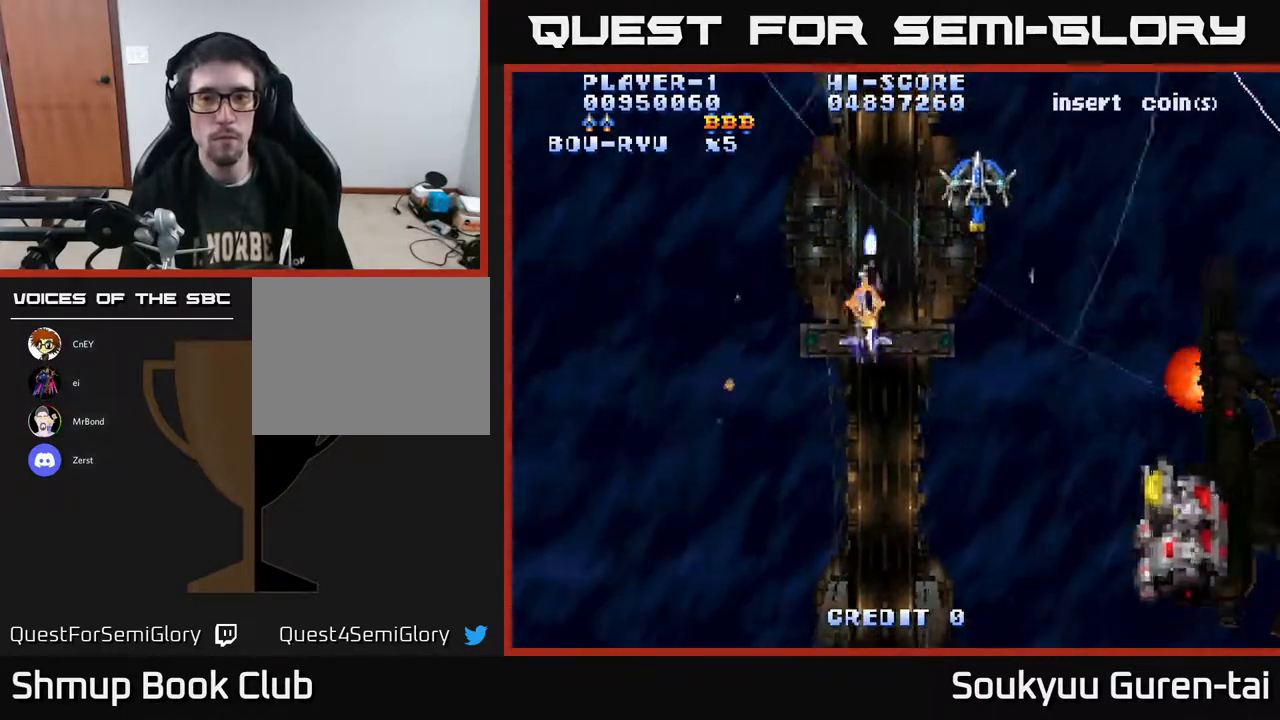
{"buttons": ["A", "DPAD_DOWN", "DPAD_RIGHT"], "right_stick": "center", "events": []}